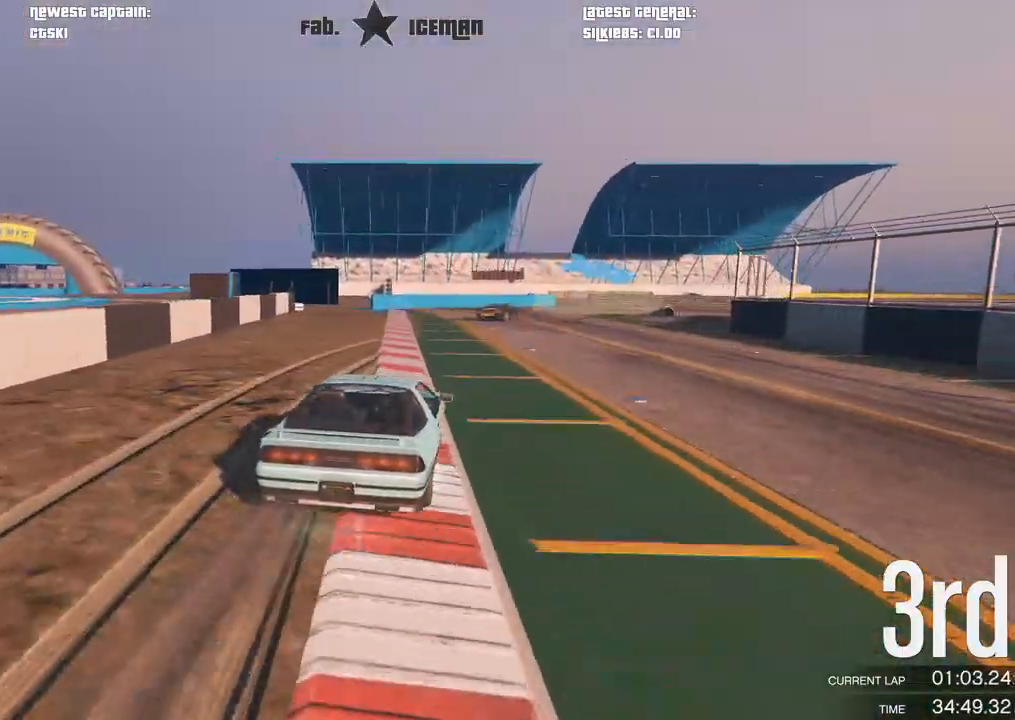
Gameplay with a controller (Xbox layout); each line is a JSON object with the inputs held at the frame after it. "events" lists button and stick changes between this image and that frame as [ms after this image, input, new state], when the widget could be followed in between.
{"buttons": ["L2"], "left_stick": "center", "right_stick": "center", "events": [[42, "left_stick", "center"], [167, "left_stick", "right"], [333, "L2", "down"], [375, "R2", "up"], [417, "left_stick", "center"]]}
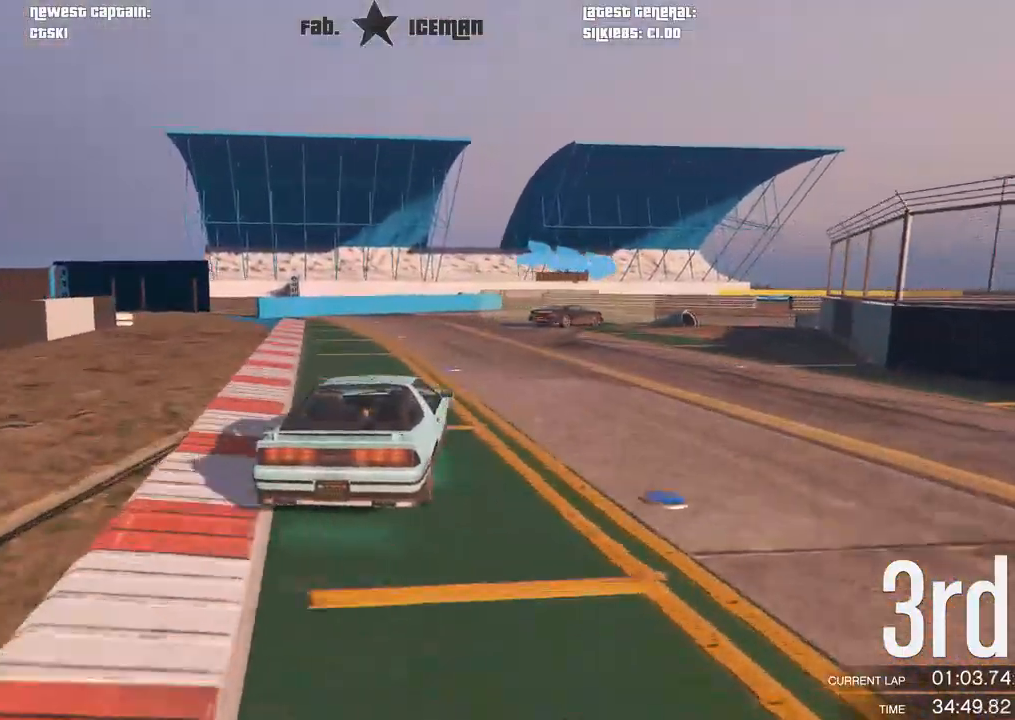
{"buttons": [], "left_stick": "center", "right_stick": "center", "events": [[125, "left_stick", "right"], [333, "L2", "up"], [438, "left_stick", "center"]]}
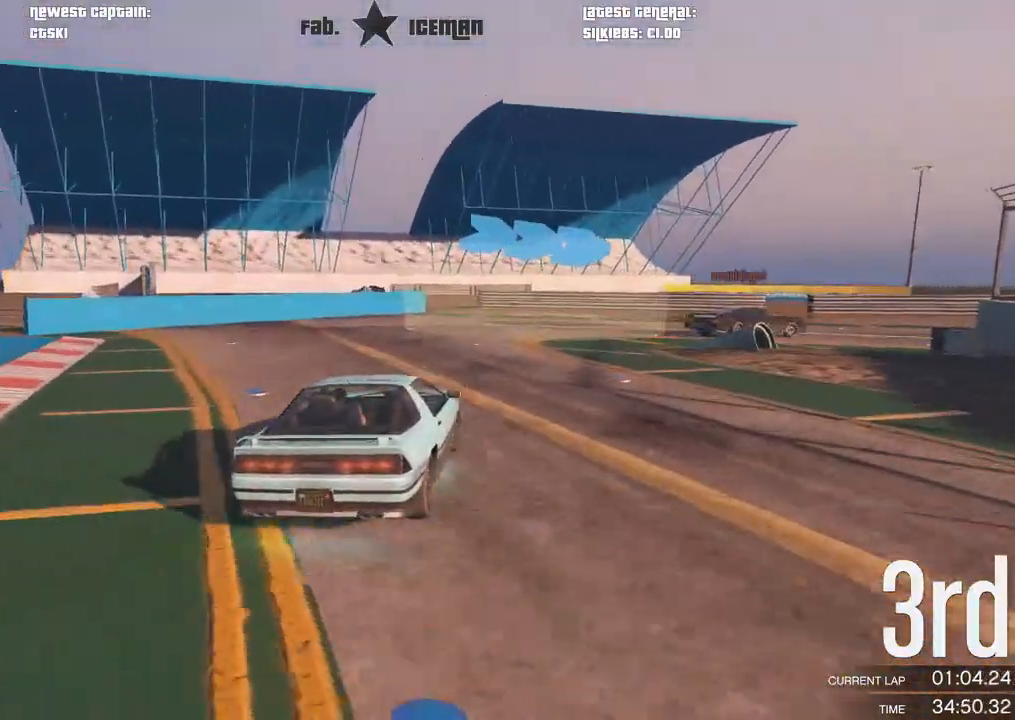
{"buttons": [], "left_stick": "right", "right_stick": "center", "events": [[21, "left_stick", "right"]]}
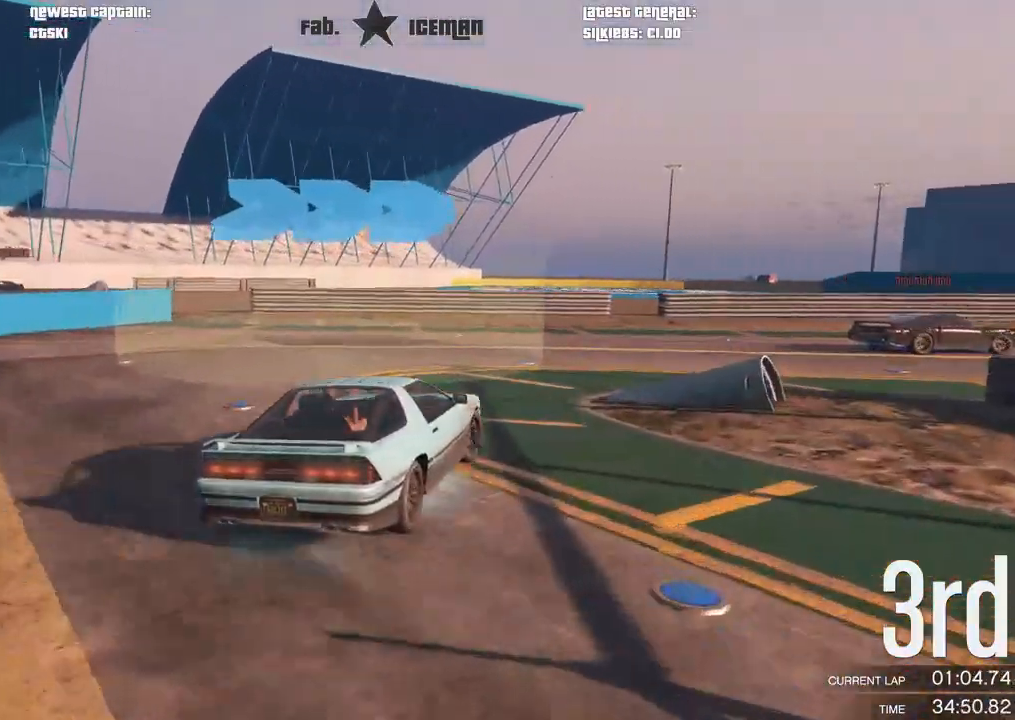
{"buttons": ["R2"], "left_stick": "right", "right_stick": "center", "events": [[333, "R2", "down"]]}
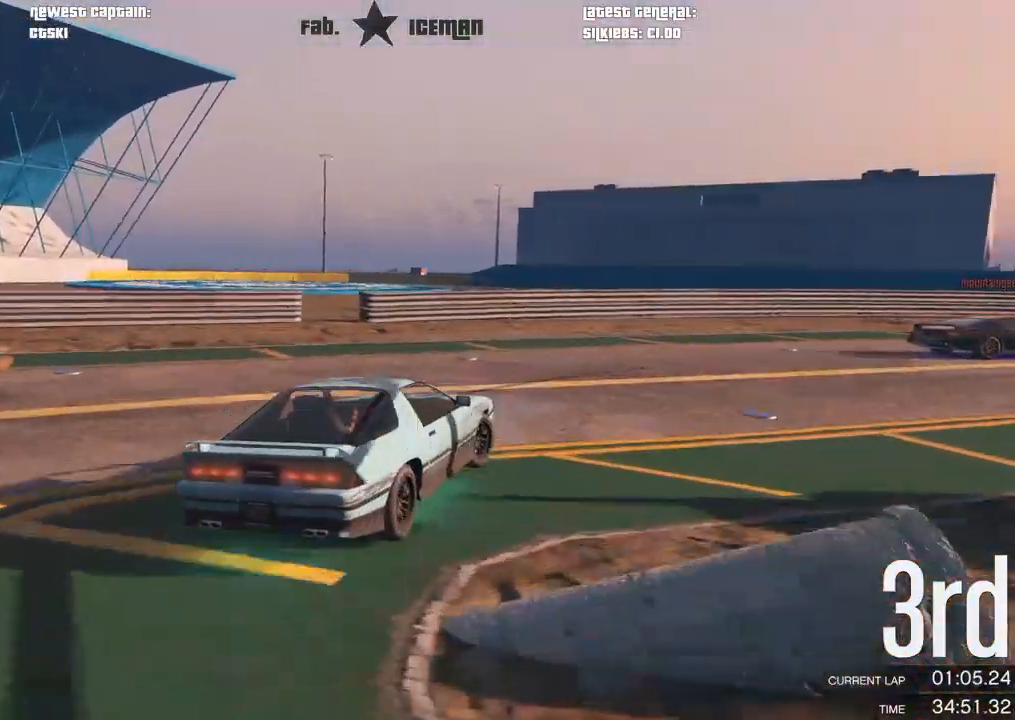
{"buttons": ["R2"], "left_stick": "right", "right_stick": "center", "events": []}
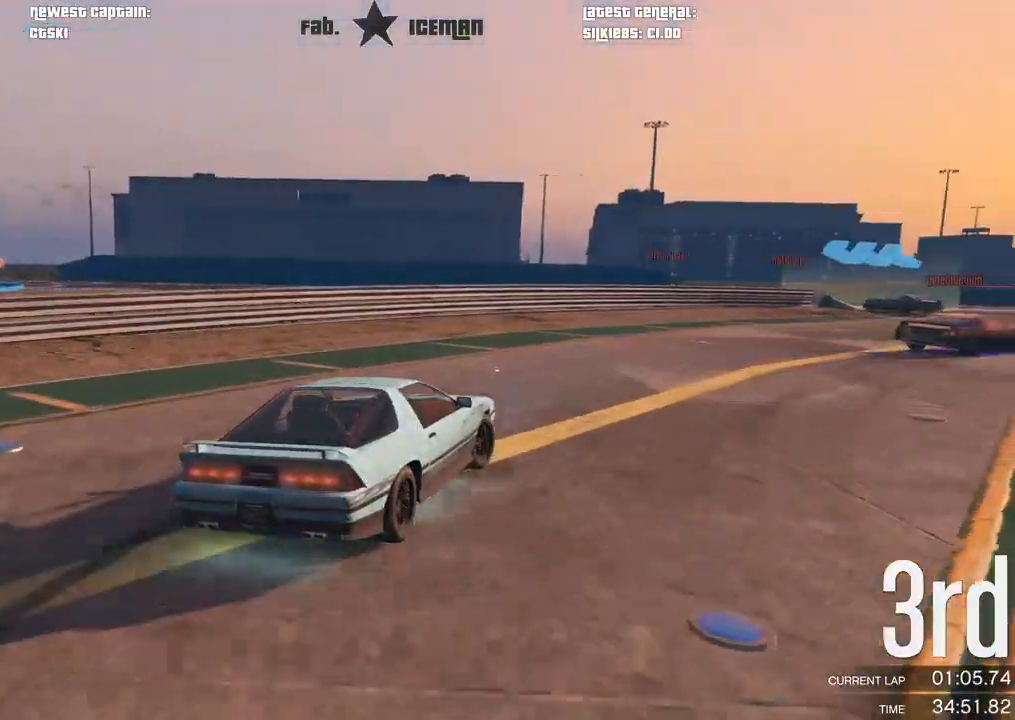
{"buttons": ["R2"], "left_stick": "right", "right_stick": "center", "events": []}
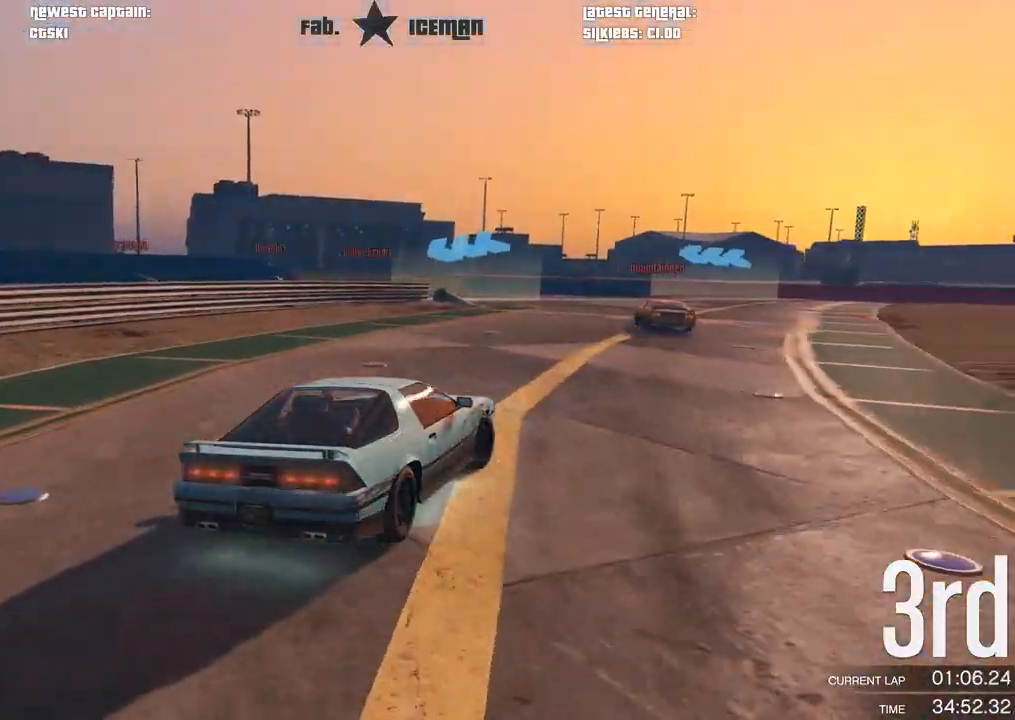
{"buttons": ["R2"], "left_stick": "left", "right_stick": "center", "events": [[104, "left_stick", "center"], [354, "left_stick", "left"]]}
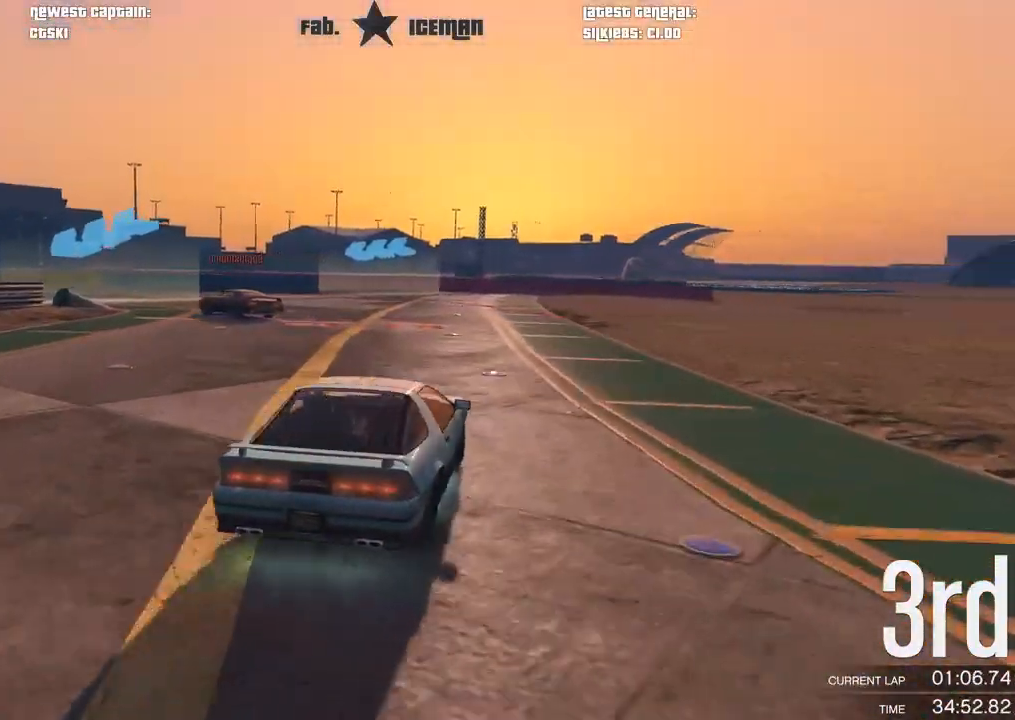
{"buttons": ["R2"], "left_stick": "down-left", "right_stick": "center", "events": [[21, "left_stick", "down-left"], [167, "left_stick", "center"], [229, "left_stick", "left"], [458, "left_stick", "down-left"]]}
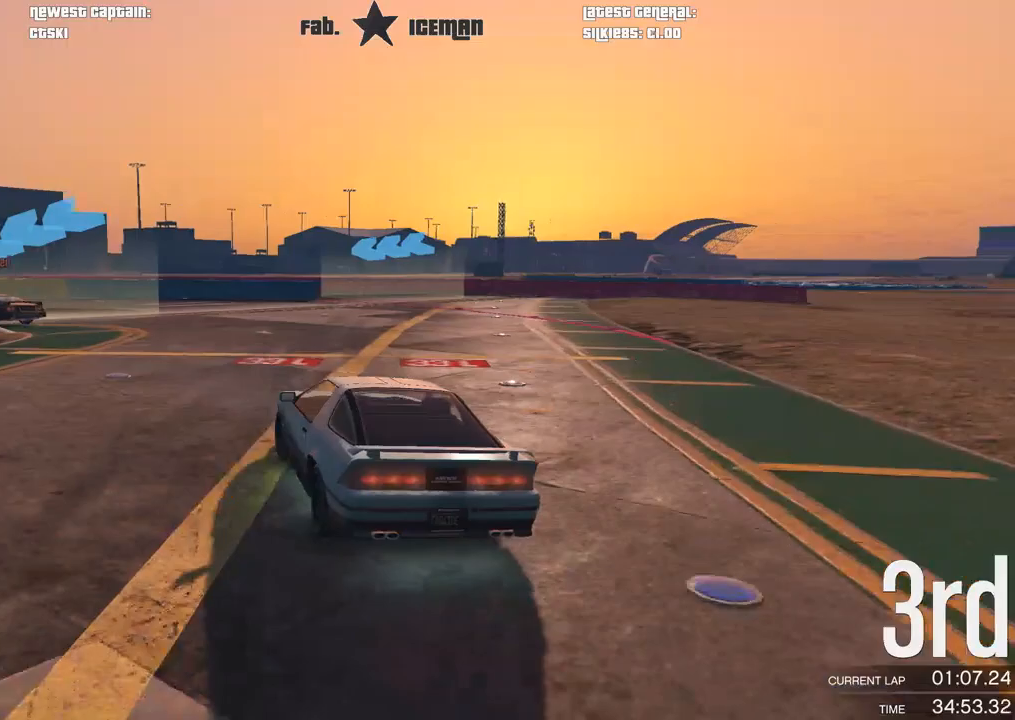
{"buttons": ["R2"], "left_stick": "center", "right_stick": "center", "events": [[458, "left_stick", "center"]]}
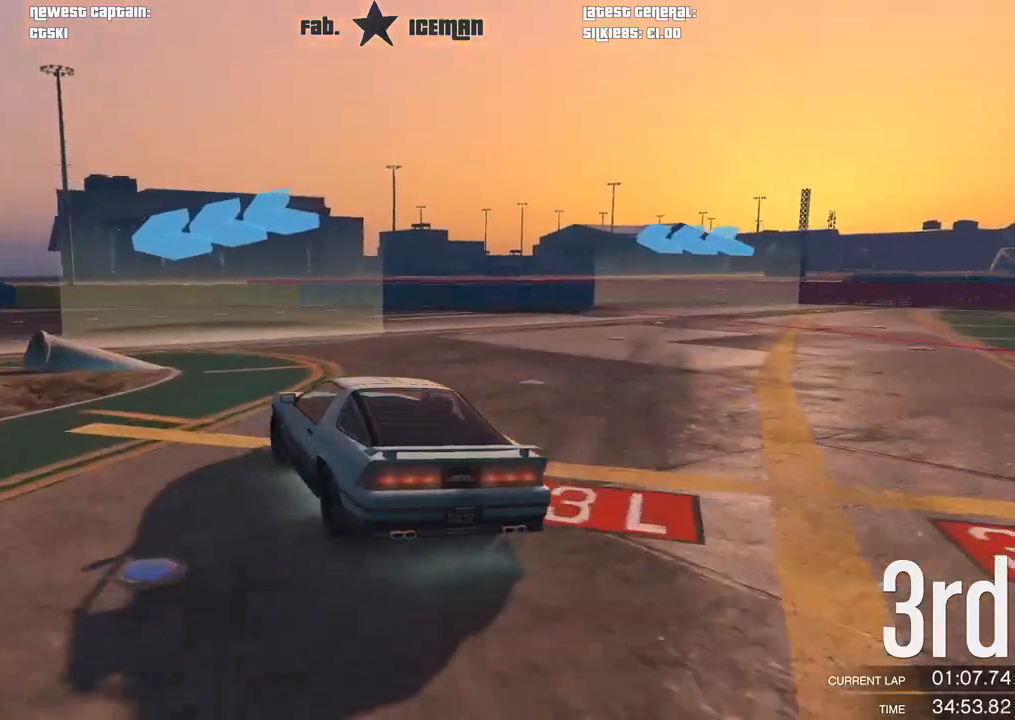
{"buttons": ["R2"], "left_stick": "down-left", "right_stick": "center", "events": [[21, "left_stick", "left"], [125, "left_stick", "down-left"], [354, "left_stick", "center"], [500, "left_stick", "down-left"]]}
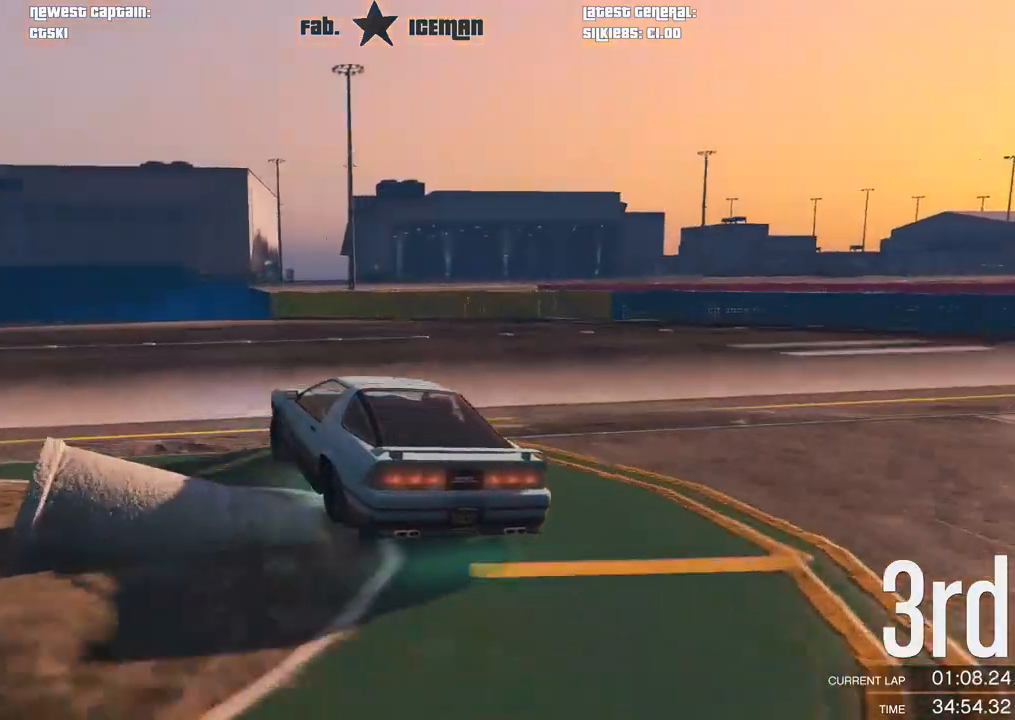
{"buttons": ["R2"], "left_stick": "down-left", "right_stick": "center", "events": []}
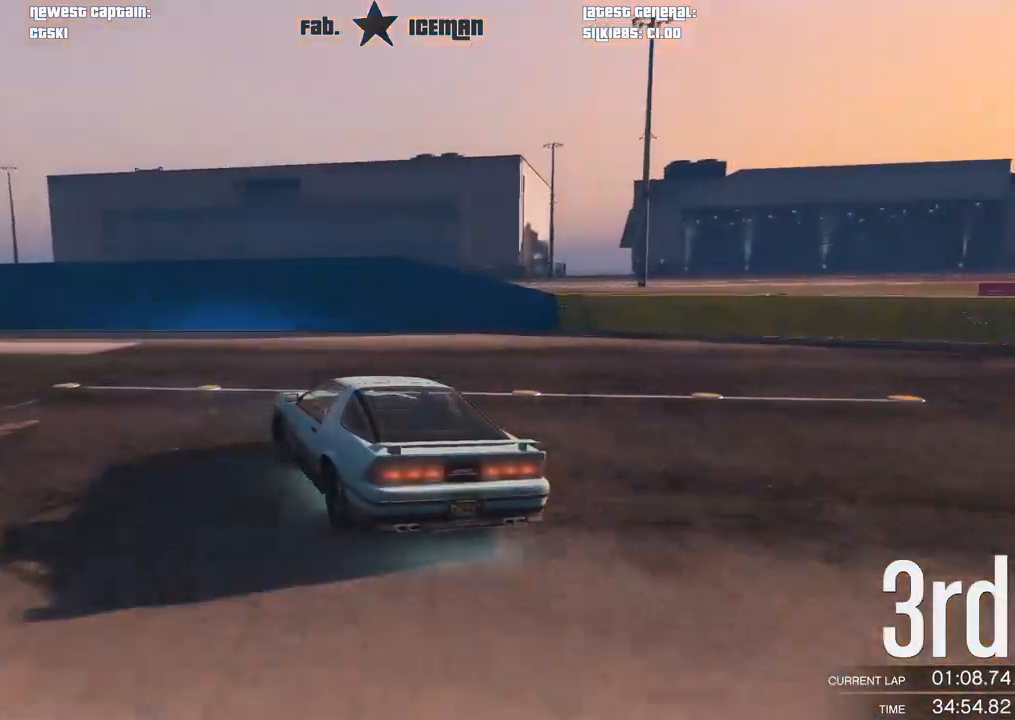
{"buttons": ["R2"], "left_stick": "down-left", "right_stick": "center", "events": [[375, "DPAD_RIGHT", "down"], [479, "DPAD_RIGHT", "up"]]}
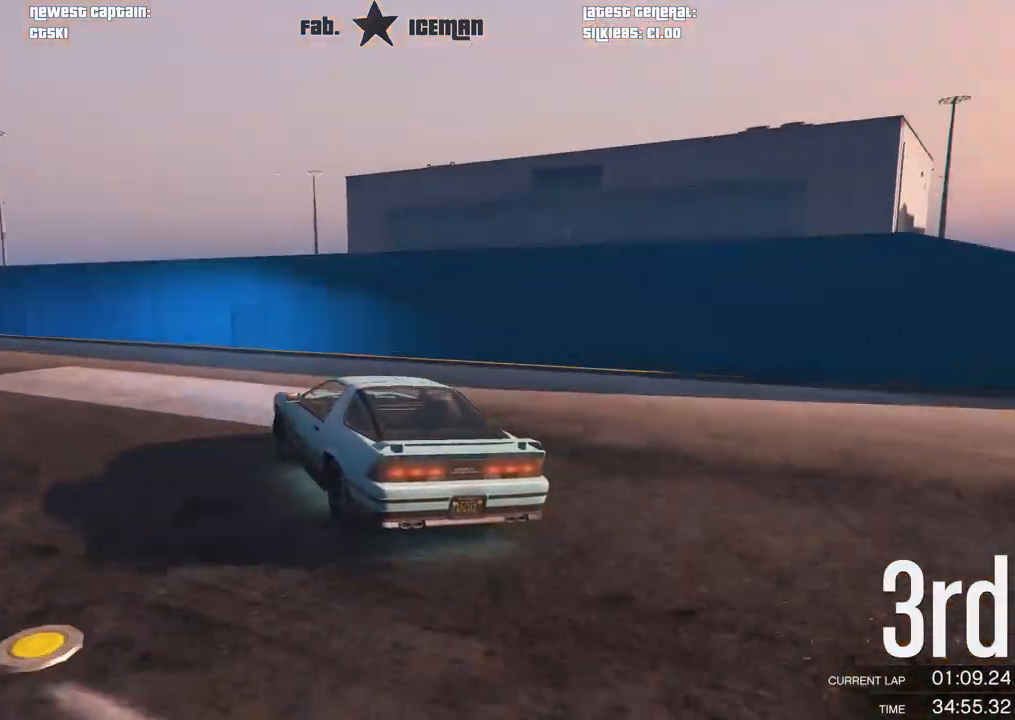
{"buttons": ["R2"], "left_stick": "down-left", "right_stick": "center", "events": [[104, "DPAD_RIGHT", "down"], [188, "DPAD_RIGHT", "up"], [312, "left_stick", "center"], [417, "left_stick", "down-left"]]}
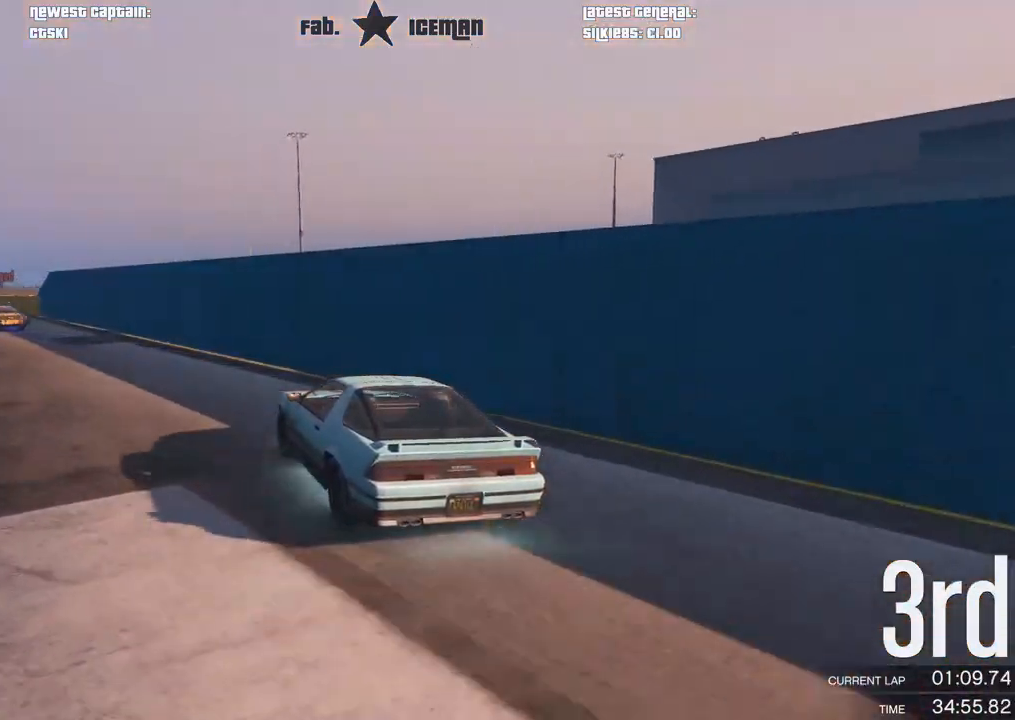
{"buttons": ["R2"], "left_stick": "down-left", "right_stick": "center", "events": [[104, "left_stick", "center"], [208, "left_stick", "left"], [375, "left_stick", "center"], [500, "left_stick", "down-left"]]}
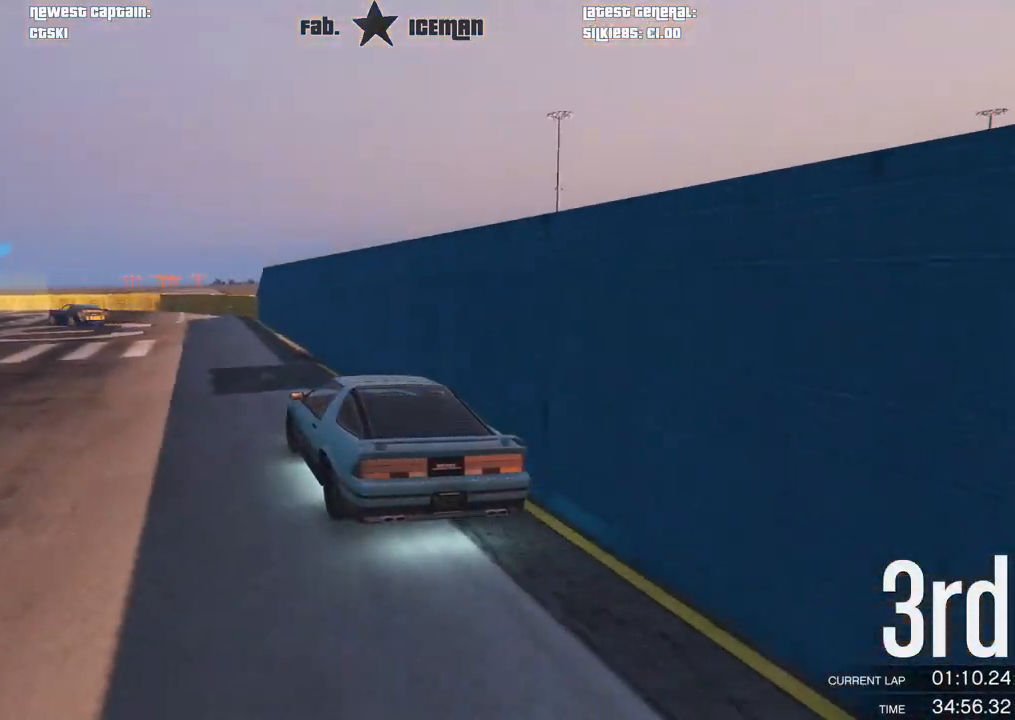
{"buttons": ["R2"], "left_stick": "center", "right_stick": "center", "events": [[208, "left_stick", "center"], [312, "left_stick", "down-left"], [458, "left_stick", "center"]]}
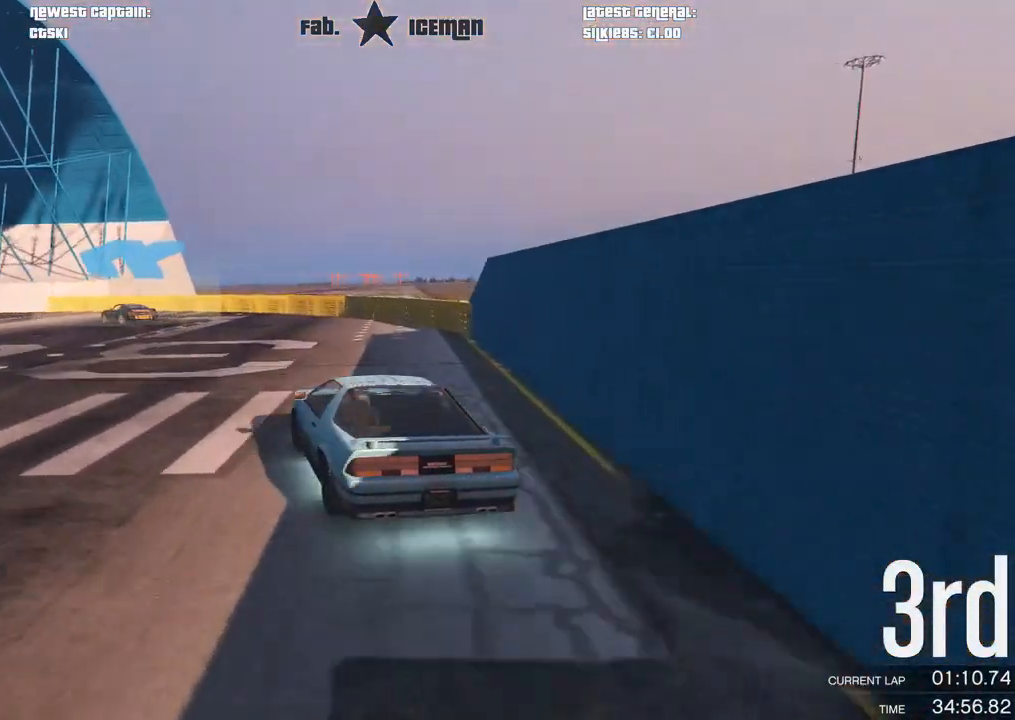
{"buttons": ["R2"], "left_stick": "down-left", "right_stick": "center", "events": [[146, "left_stick", "down-left"], [333, "left_stick", "center"], [396, "left_stick", "down-left"]]}
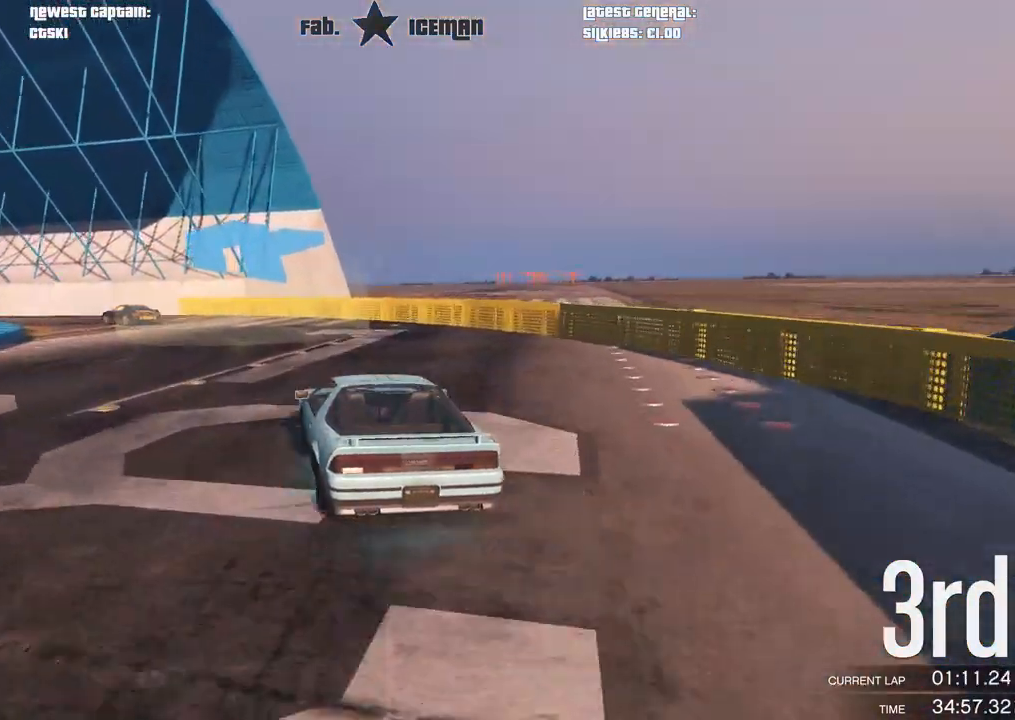
{"buttons": ["R2"], "left_stick": "down-left", "right_stick": "center", "events": [[62, "left_stick", "center"], [188, "left_stick", "down-left"], [354, "left_stick", "center"], [458, "left_stick", "down-left"]]}
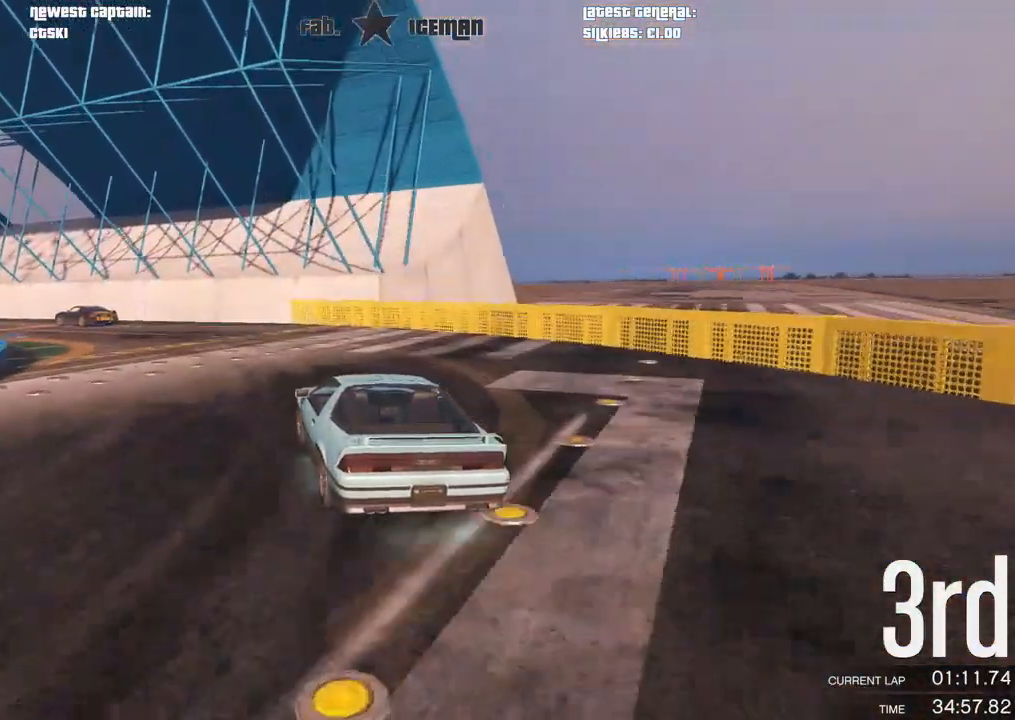
{"buttons": ["R2"], "left_stick": "down-left", "right_stick": "center", "events": [[146, "left_stick", "center"], [250, "left_stick", "down-left"]]}
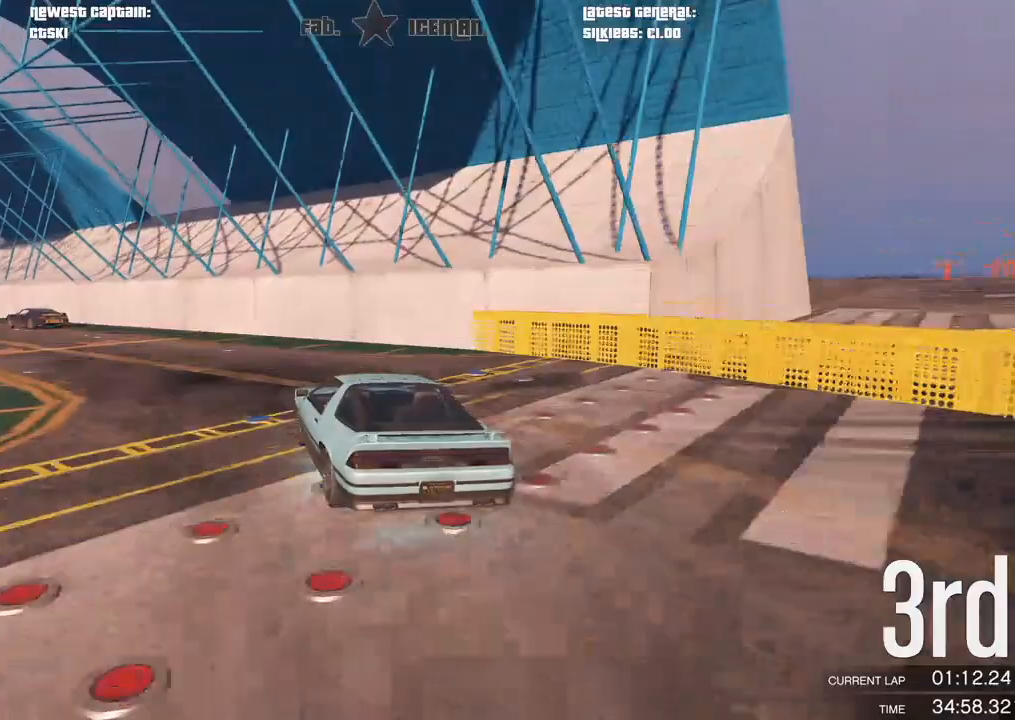
{"buttons": ["R2"], "left_stick": "down-left", "right_stick": "center", "events": [[42, "left_stick", "center"], [125, "left_stick", "down-left"]]}
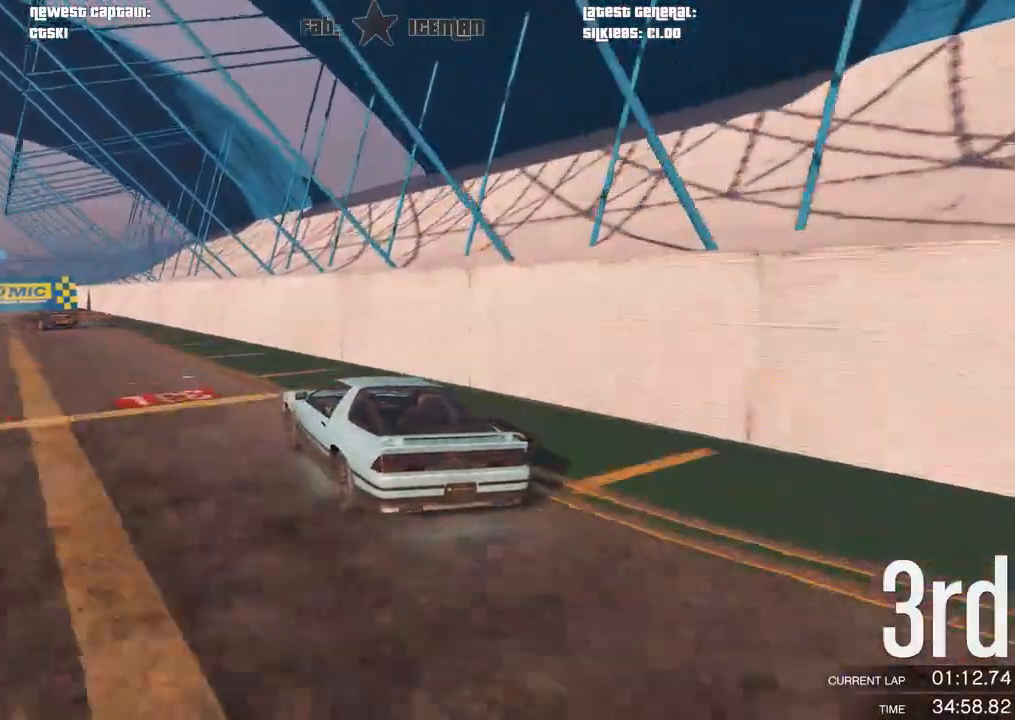
{"buttons": ["R2"], "left_stick": "center", "right_stick": "center", "events": [[83, "left_stick", "center"], [188, "left_stick", "left"], [375, "left_stick", "center"]]}
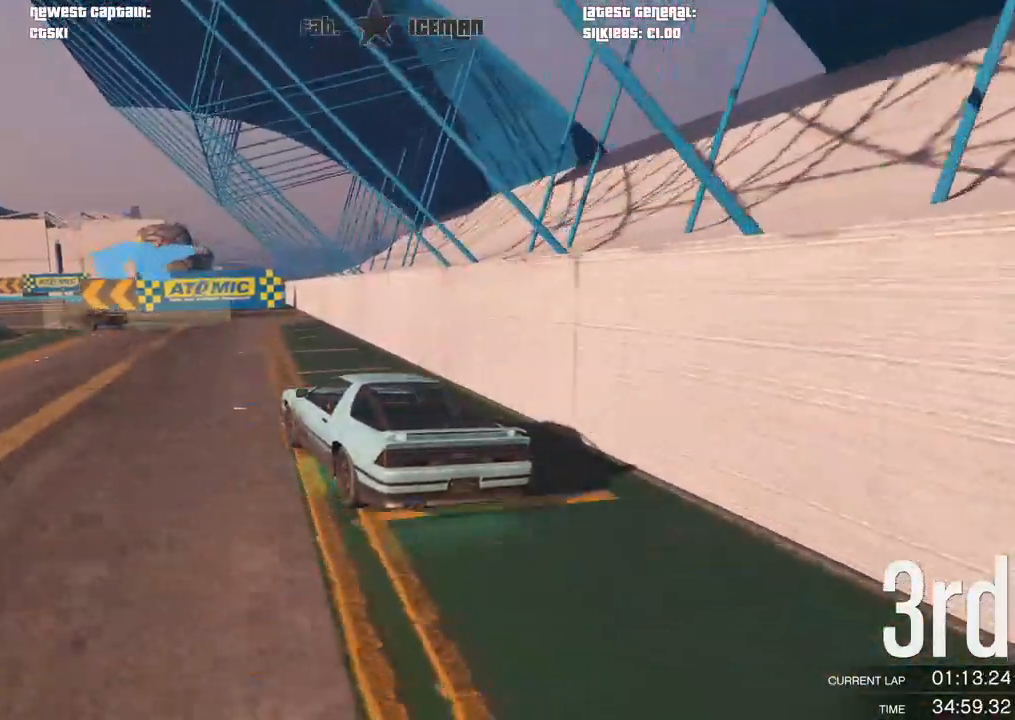
{"buttons": [], "left_stick": "center", "right_stick": "center", "events": [[83, "left_stick", "left"], [167, "left_stick", "down-left"], [208, "L2", "down"], [333, "R2", "up"], [375, "L2", "up"], [479, "left_stick", "center"]]}
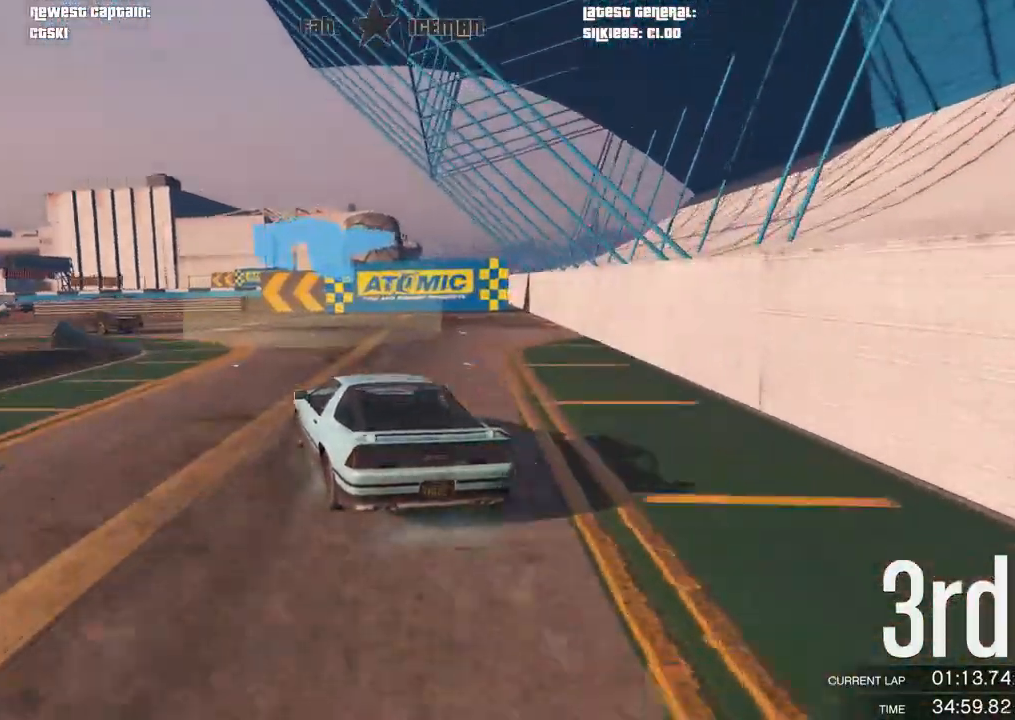
{"buttons": ["R2"], "left_stick": "down-left", "right_stick": "center", "events": [[62, "left_stick", "down-left"], [438, "R2", "down"]]}
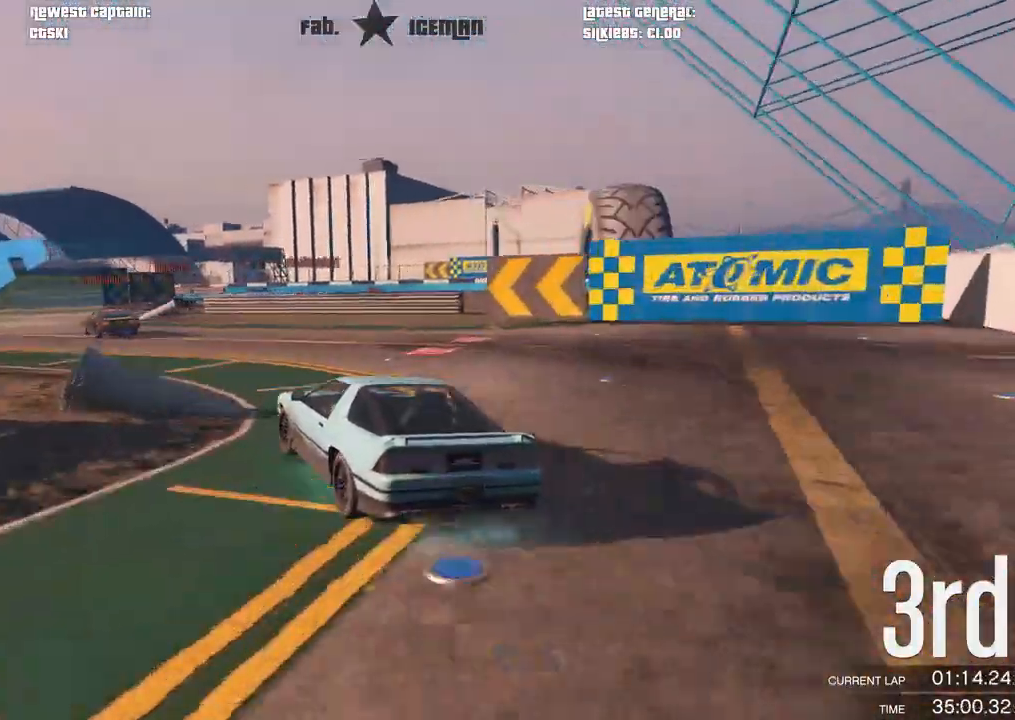
{"buttons": ["R2"], "left_stick": "right", "right_stick": "center", "events": [[292, "left_stick", "center"], [500, "left_stick", "right"]]}
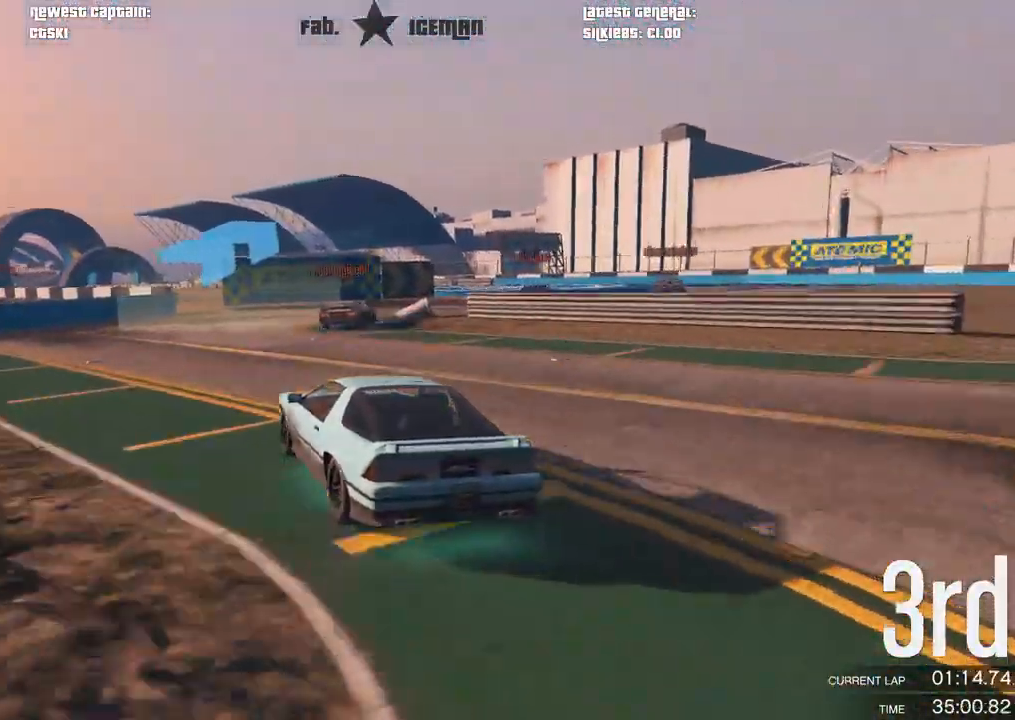
{"buttons": [], "left_stick": "right", "right_stick": "center", "events": [[229, "R2", "up"]]}
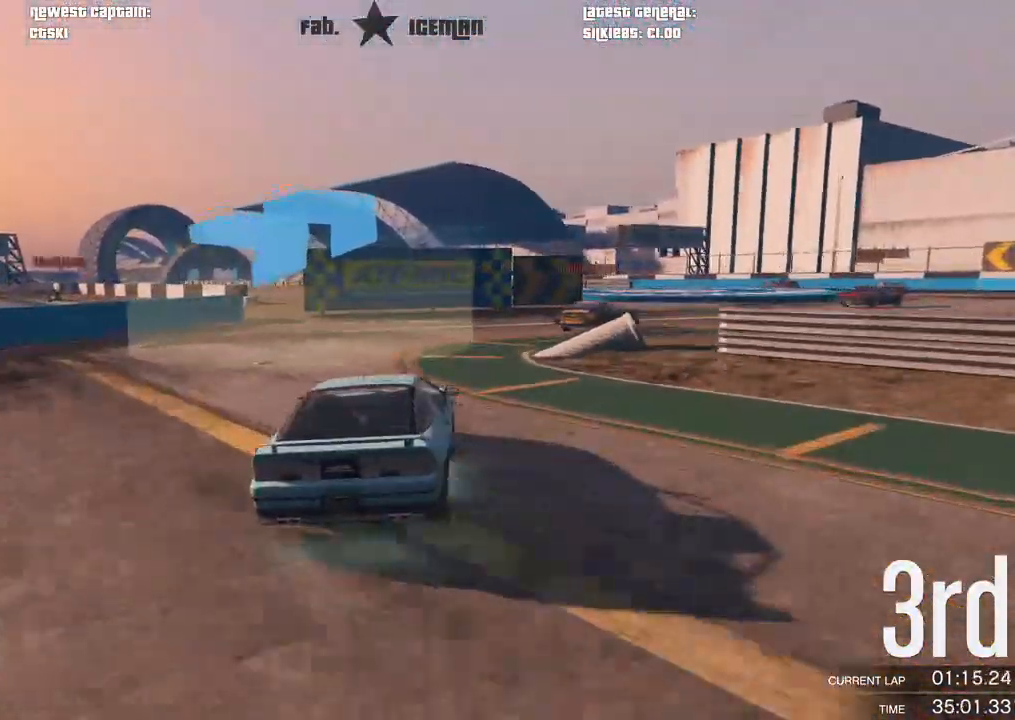
{"buttons": ["R2"], "left_stick": "right", "right_stick": "center", "events": [[125, "R2", "down"]]}
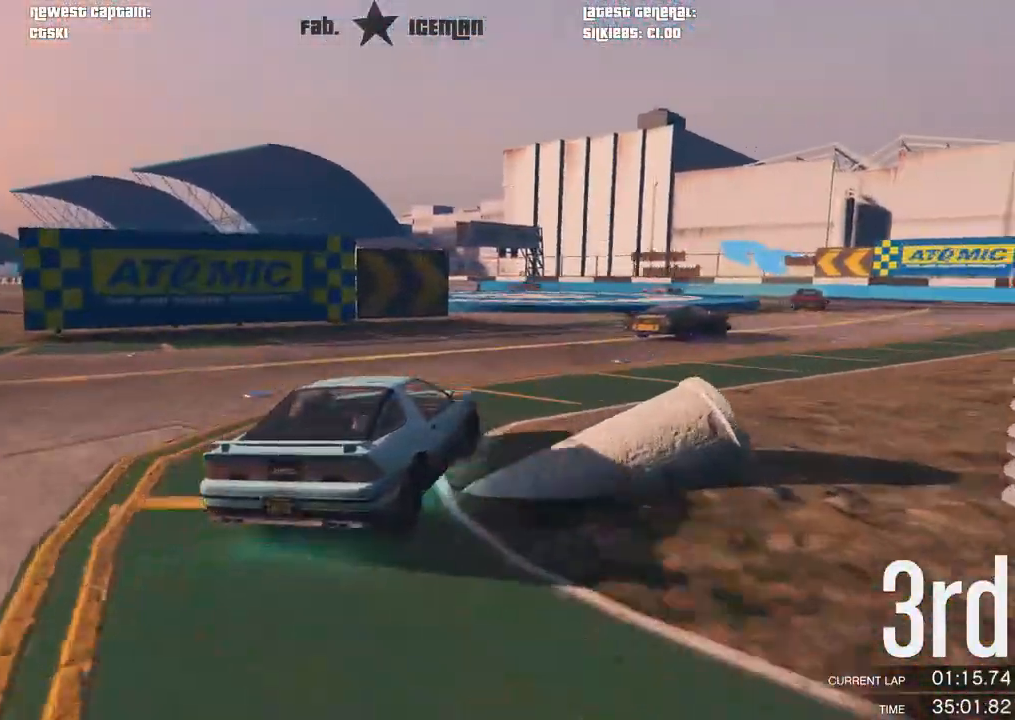
{"buttons": ["R2"], "left_stick": "right", "right_stick": "center", "events": []}
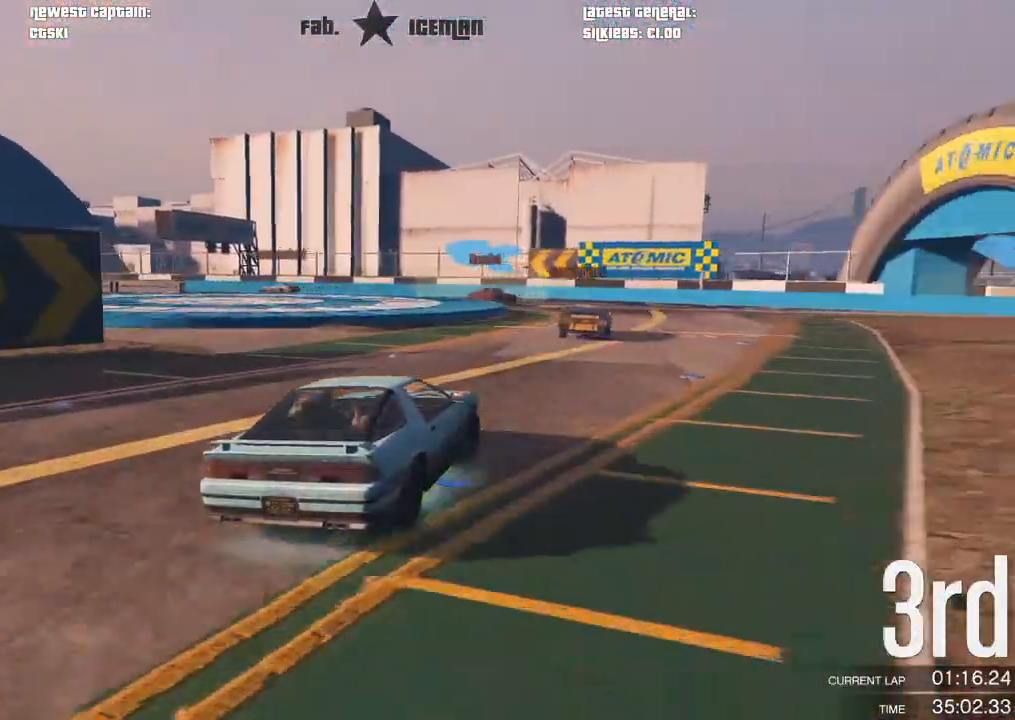
{"buttons": ["R2"], "left_stick": "down-left", "right_stick": "center", "events": [[42, "left_stick", "center"], [271, "left_stick", "left"], [333, "left_stick", "down-left"]]}
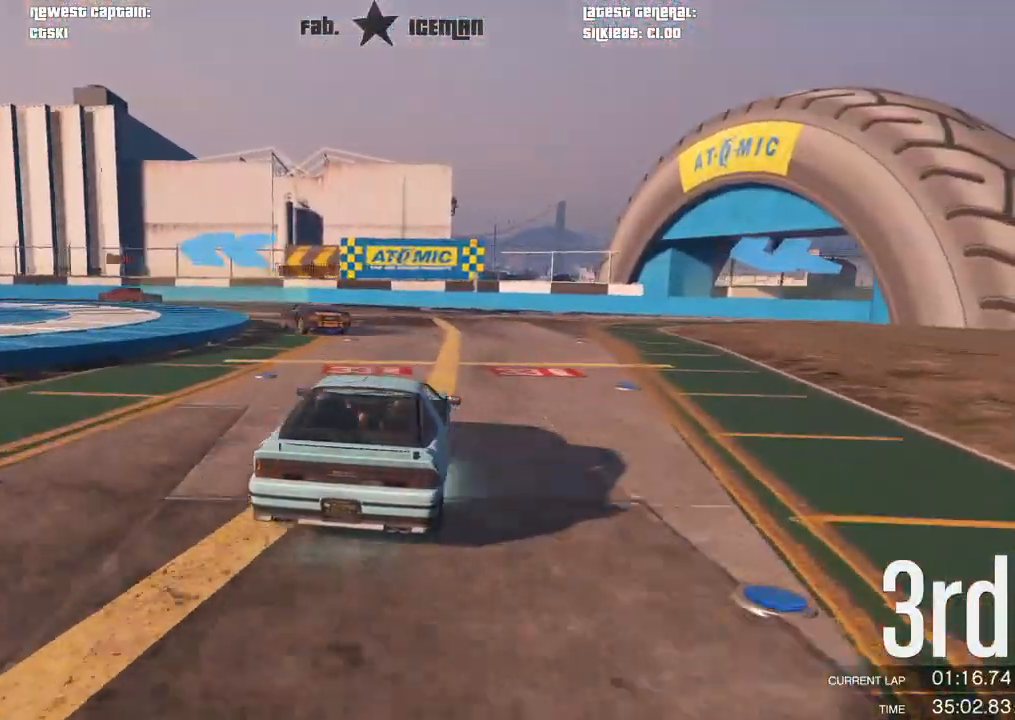
{"buttons": ["R2"], "left_stick": "down-left", "right_stick": "center", "events": [[42, "left_stick", "center"], [146, "left_stick", "down-left"], [396, "left_stick", "center"], [458, "left_stick", "down-left"]]}
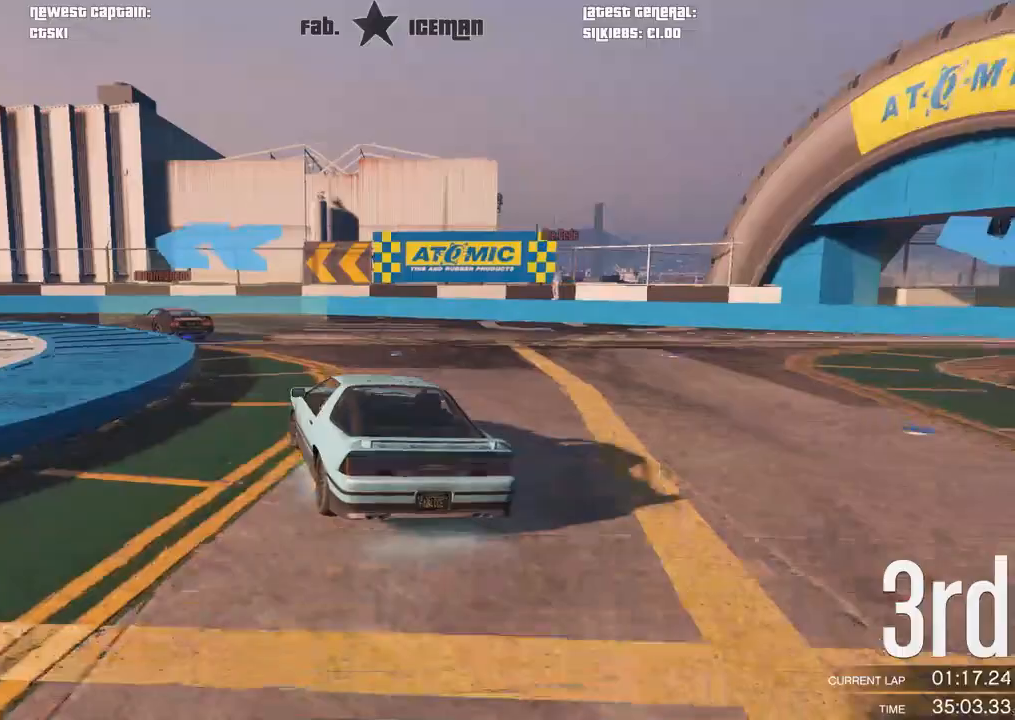
{"buttons": ["R2"], "left_stick": "down-left", "right_stick": "center", "events": []}
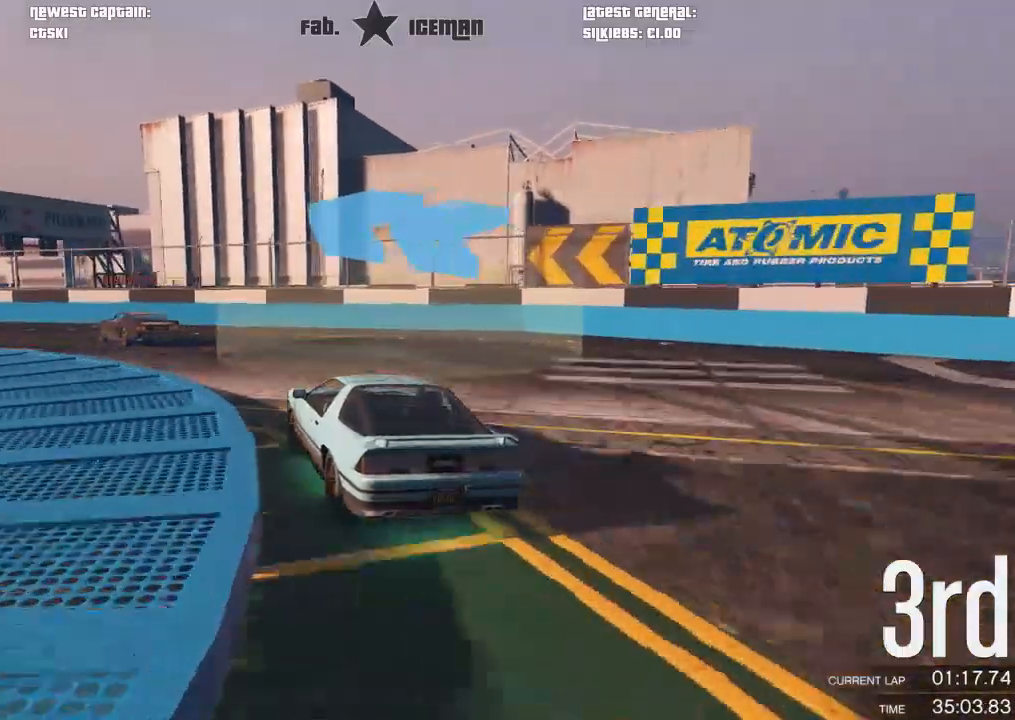
{"buttons": ["R2"], "left_stick": "down-left", "right_stick": "center", "events": []}
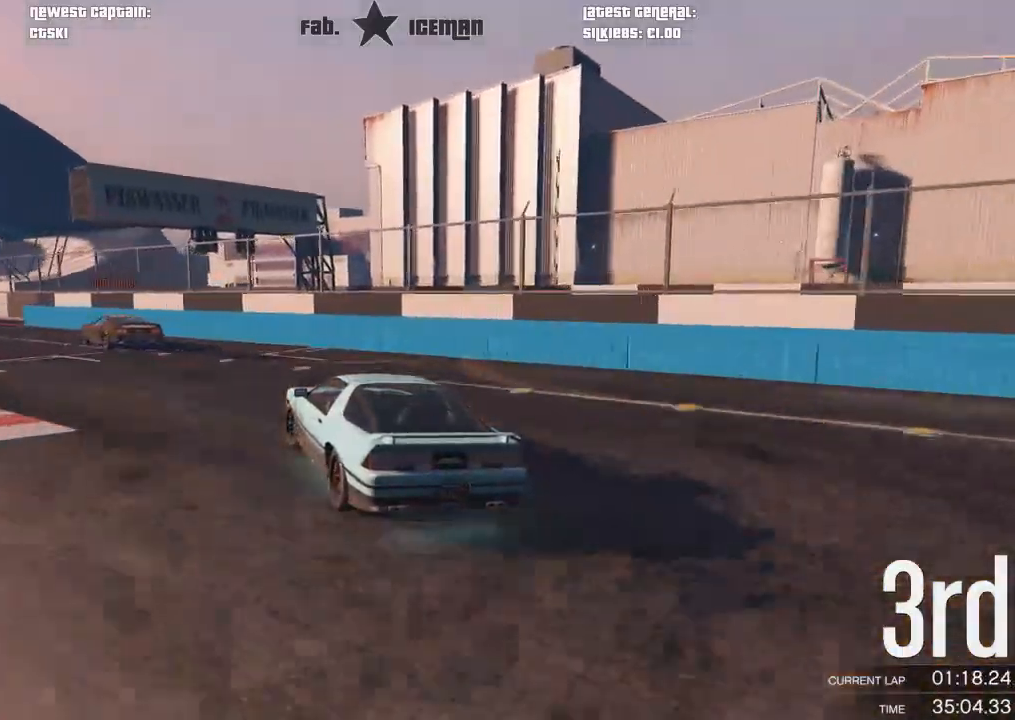
{"buttons": ["R2"], "left_stick": "down-left", "right_stick": "center", "events": []}